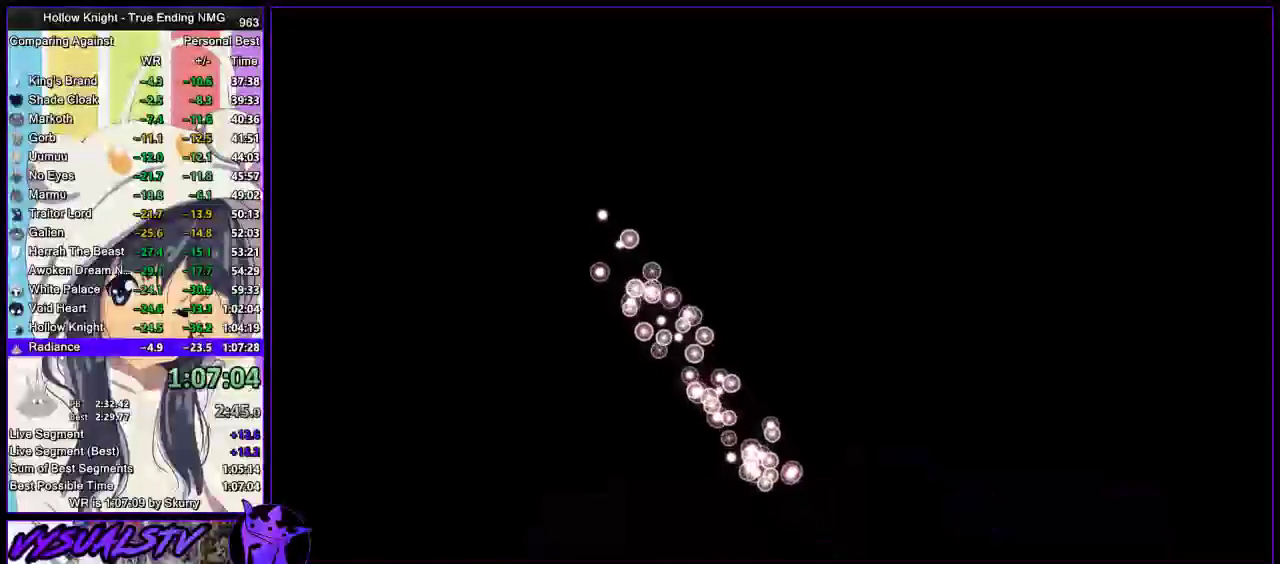
Gameplay with a controller (PlayStation layout); each line is a JSON object with the inputs held at the frame after it. "events" lists button and stick changes between this image and that frame as [ms after this image, input, new state], when the widget could be followed in between.
{"buttons": ["CROSS", "SQUARE", "DPAD_UP"], "left_stick": "center", "right_stick": "center", "events": [[33, "DPAD_LEFT", "up"], [67, "DPAD_UP", "down"], [67, "SQUARE", "up"], [133, "DPAD_UP", "up"], [133, "SQUARE", "down"], [200, "DPAD_UP", "down"], [200, "SQUARE", "up"], [300, "SQUARE", "down"], [367, "SQUARE", "up"], [433, "SQUARE", "down"]]}
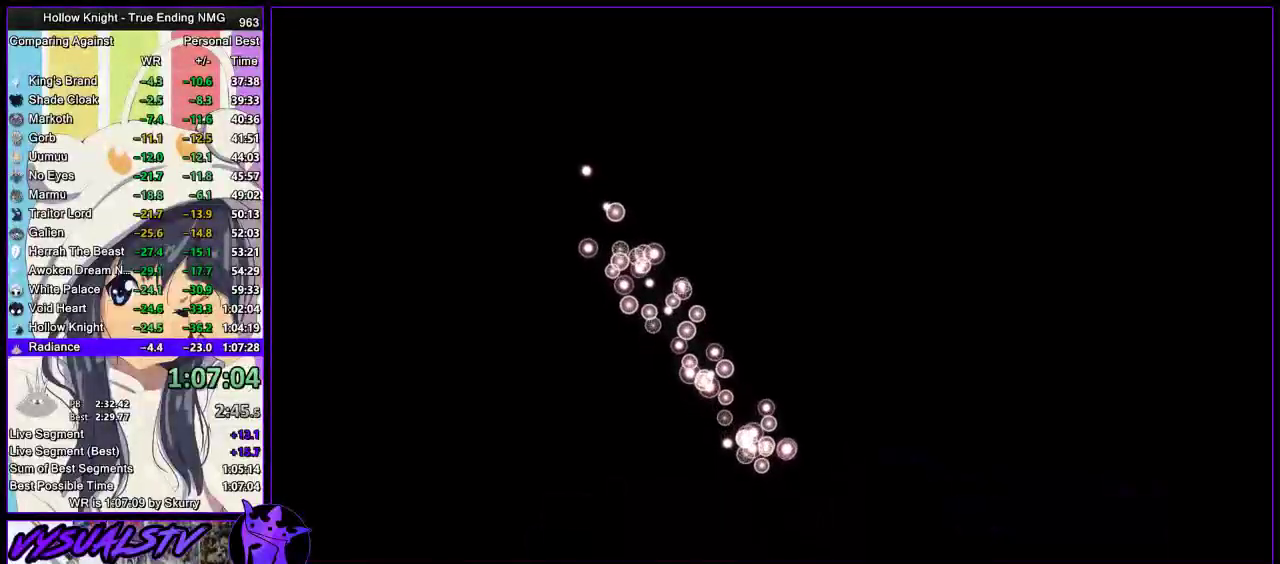
{"buttons": ["CROSS", "SQUARE"], "left_stick": "center", "right_stick": "center", "events": [[33, "DPAD_UP", "up"], [33, "SQUARE", "up"], [67, "CROSS", "up"], [100, "DPAD_UP", "down"], [133, "CROSS", "down"], [133, "SQUARE", "down"], [200, "SQUARE", "up"], [267, "SQUARE", "down"], [367, "CROSS", "up"], [367, "SQUARE", "up"], [467, "CROSS", "down"], [467, "DPAD_UP", "up"], [467, "SQUARE", "down"]]}
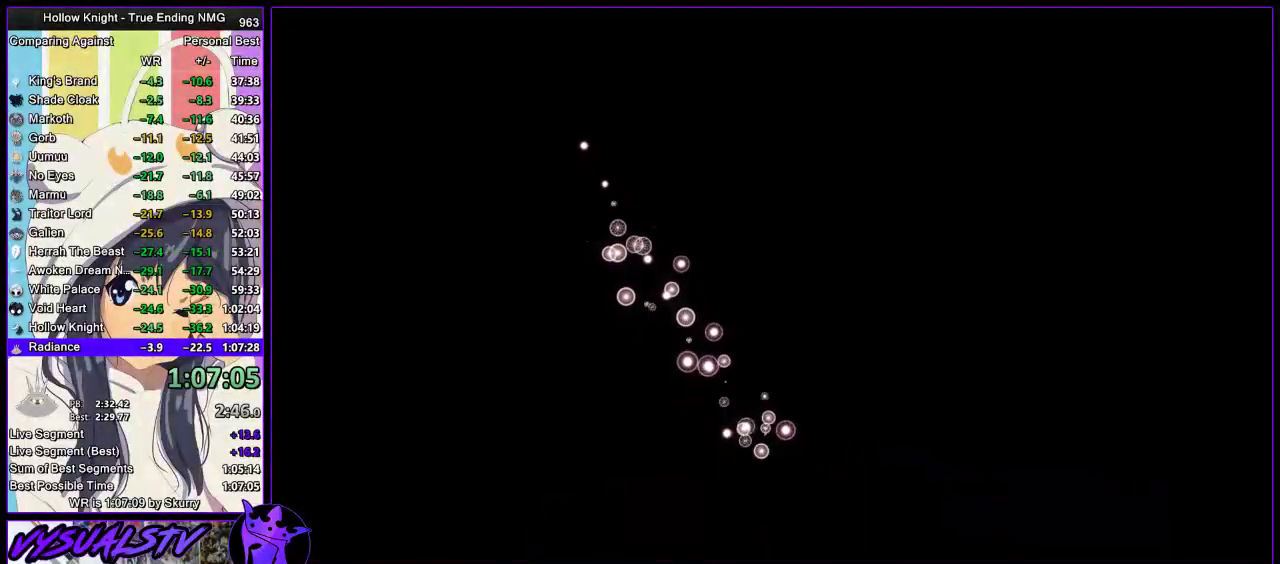
{"buttons": ["CROSS"], "left_stick": "center", "right_stick": "center", "events": [[67, "DPAD_UP", "down"], [67, "SQUARE", "up"], [133, "DPAD_UP", "up"], [133, "SQUARE", "down"], [200, "CROSS", "up"], [200, "SQUARE", "up"], [467, "CROSS", "down"]]}
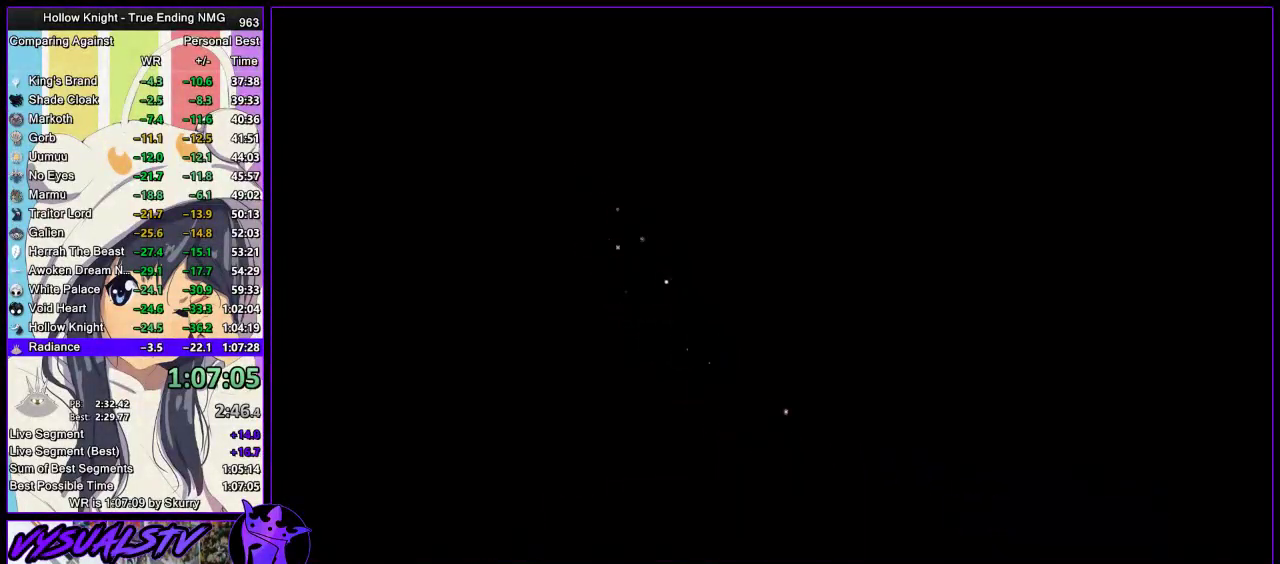
{"buttons": ["CROSS"], "left_stick": "center", "right_stick": "center", "events": [[100, "SQUARE", "down"], [200, "CROSS", "up"], [200, "SQUARE", "up"], [267, "CROSS", "down"], [267, "SQUARE", "down"], [333, "CROSS", "up"], [333, "SQUARE", "up"], [400, "CROSS", "down"]]}
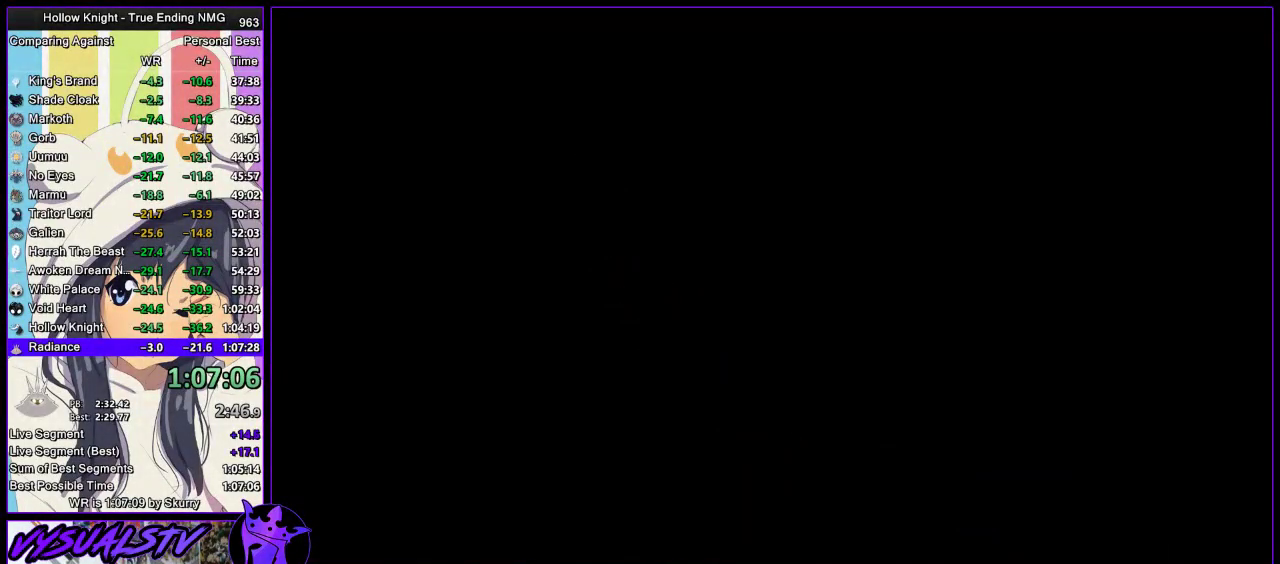
{"buttons": ["DPAD_UP"], "left_stick": "center", "right_stick": "center", "events": [[67, "SQUARE", "down"], [133, "DPAD_UP", "down"], [133, "SQUARE", "up"], [233, "DPAD_UP", "up"], [233, "SQUARE", "down"], [300, "DPAD_UP", "down"], [300, "SQUARE", "up"], [333, "CROSS", "up"]]}
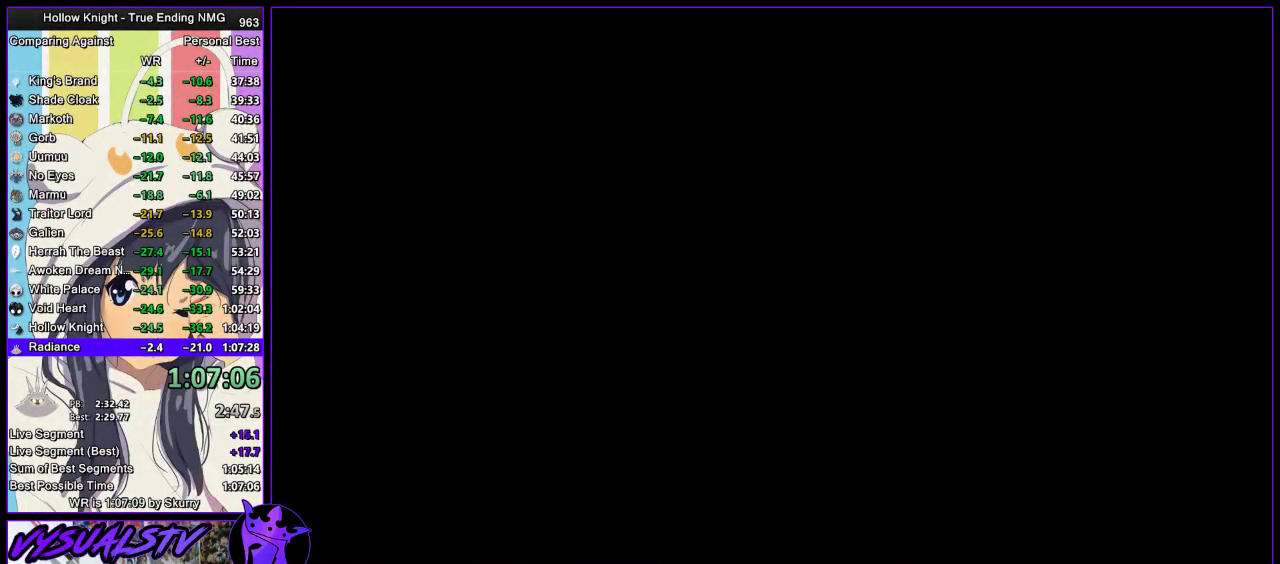
{"buttons": [], "left_stick": "center", "right_stick": "center", "events": [[100, "CROSS", "down"], [100, "SQUARE", "down"], [133, "CROSS", "up"], [133, "SQUARE", "up"], [200, "CROSS", "down"], [200, "DPAD_UP", "up"], [300, "CROSS", "up"], [433, "CROSS", "down"], [433, "SQUARE", "down"], [467, "SQUARE", "up"], [500, "CROSS", "up"]]}
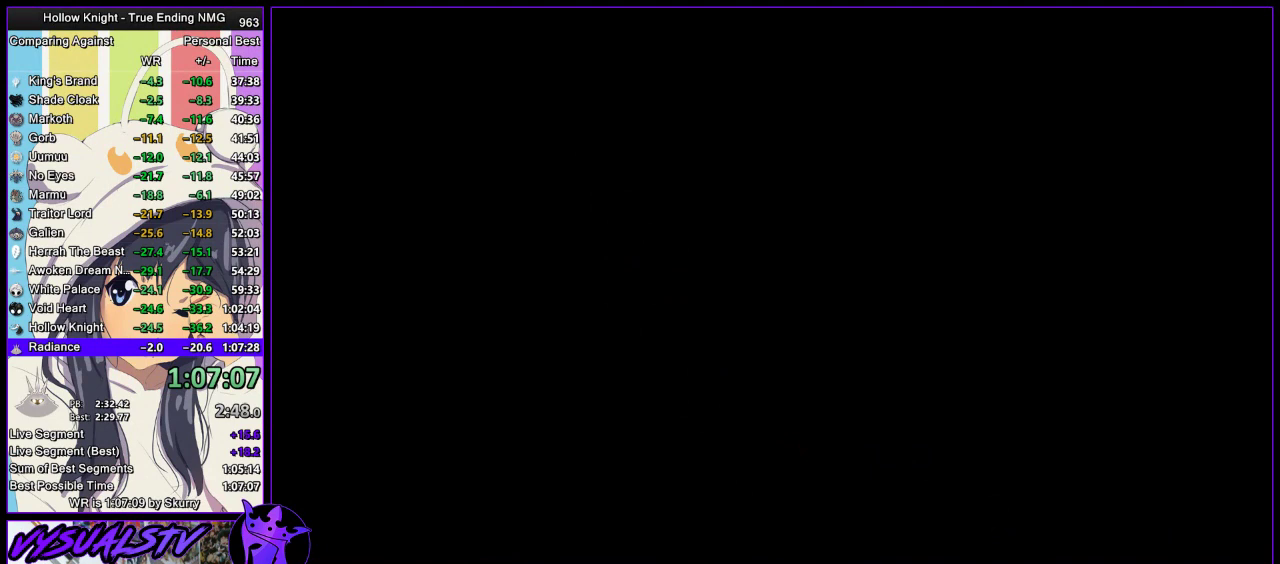
{"buttons": [], "left_stick": "center", "right_stick": "center", "events": [[33, "CROSS", "down"], [133, "CROSS", "up"], [233, "CROSS", "down"], [233, "SQUARE", "down"], [300, "CROSS", "up"], [300, "SQUARE", "up"], [433, "CROSS", "down"], [433, "SQUARE", "down"], [467, "SQUARE", "up"], [500, "CROSS", "up"]]}
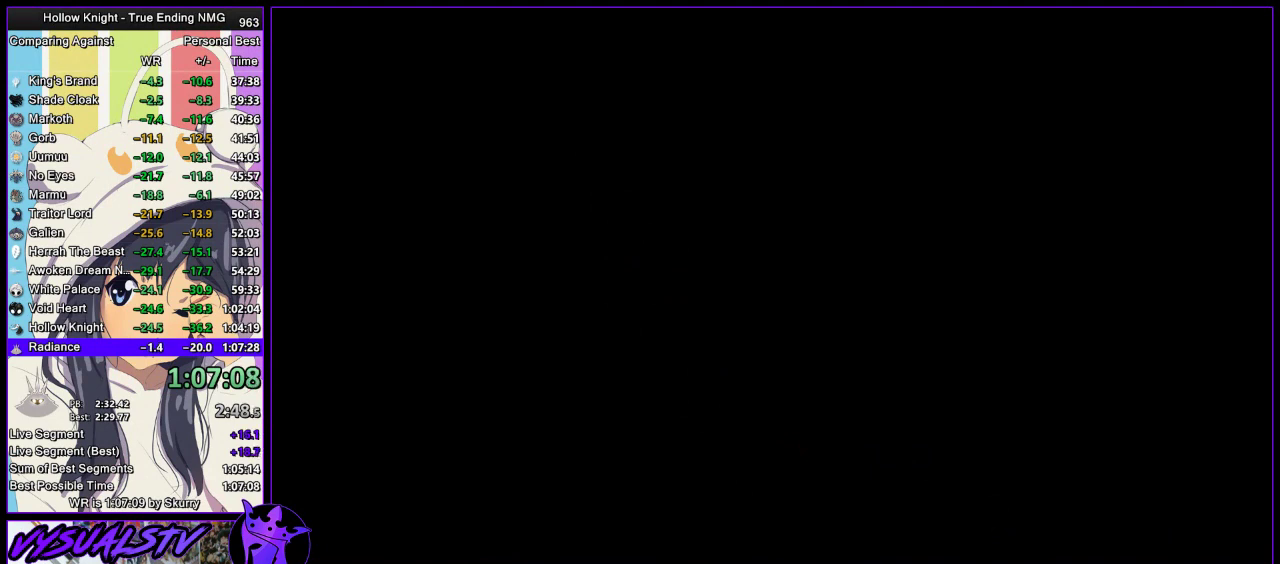
{"buttons": [], "left_stick": "center", "right_stick": "center", "events": [[33, "CROSS", "down"], [133, "CROSS", "up"], [233, "CROSS", "down"], [233, "SQUARE", "down"], [333, "CROSS", "up"], [333, "SQUARE", "up"], [433, "CROSS", "down"], [433, "SQUARE", "down"], [500, "CROSS", "up"], [500, "SQUARE", "up"]]}
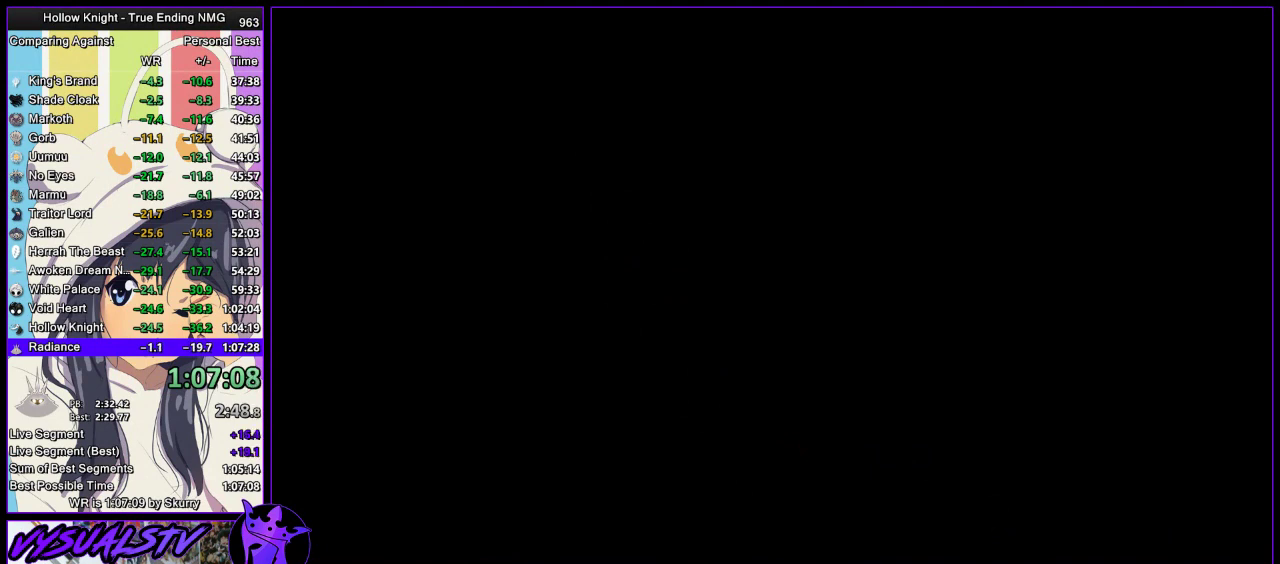
{"buttons": ["CROSS"], "left_stick": "center", "right_stick": "center", "events": [[200, "CROSS", "down"], [267, "CROSS", "up"], [333, "CROSS", "down"], [433, "CROSS", "up"], [500, "CROSS", "down"]]}
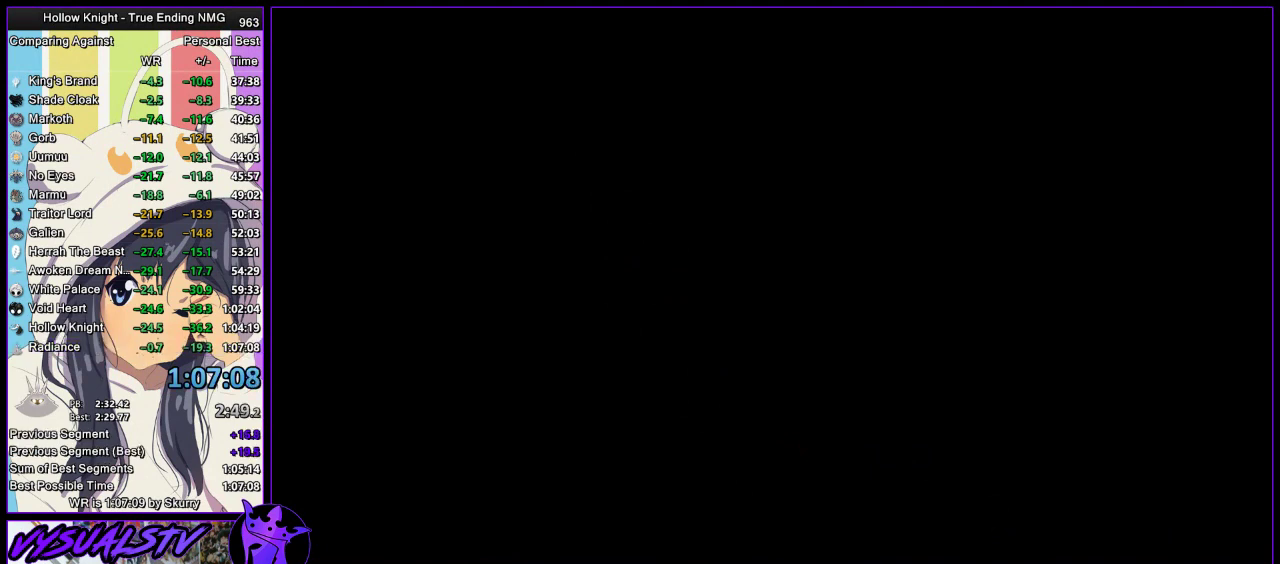
{"buttons": ["CROSS"], "left_stick": "center", "right_stick": "center", "events": [[100, "CROSS", "up"], [167, "CROSS", "down"], [200, "SQUARE", "down"], [267, "CROSS", "up"], [267, "SQUARE", "up"], [333, "CROSS", "down"]]}
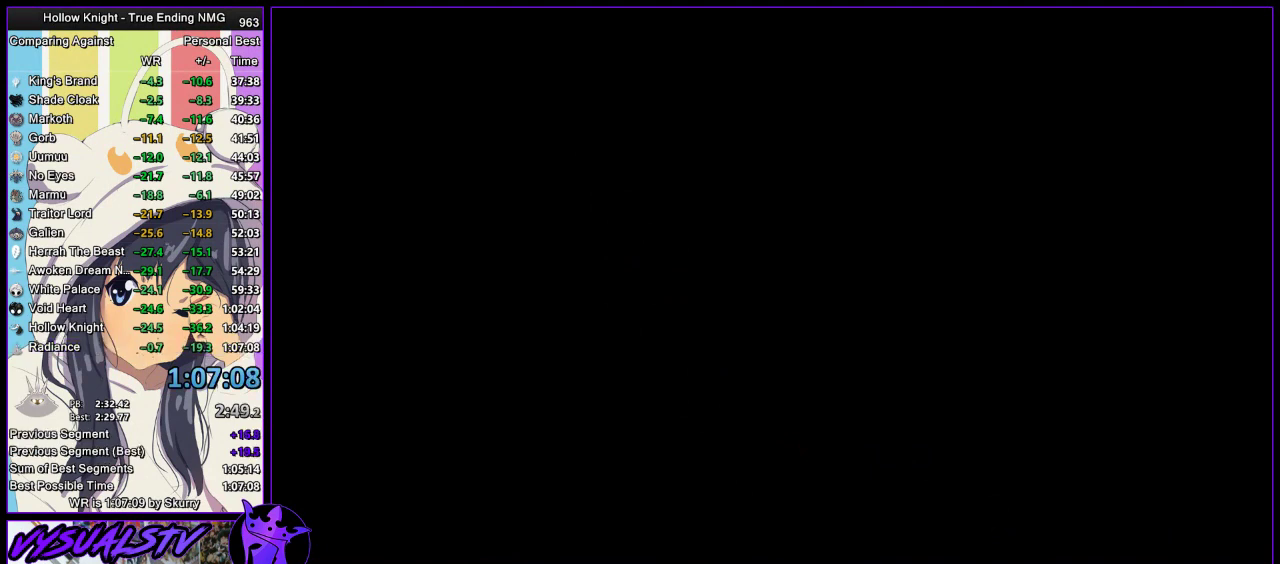
{"buttons": ["CROSS", "SQUARE", "DPAD_UP"], "left_stick": "center", "right_stick": "center", "events": [[67, "DPAD_UP", "down"], [100, "CROSS", "up"], [133, "DPAD_UP", "up"], [167, "CROSS", "down"], [200, "DPAD_UP", "down"], [233, "CROSS", "up"], [267, "DPAD_UP", "up"], [300, "CROSS", "down"], [367, "DPAD_UP", "down"], [400, "CROSS", "up"], [433, "DPAD_UP", "up"], [500, "CROSS", "down"], [500, "DPAD_UP", "down"], [500, "SQUARE", "down"]]}
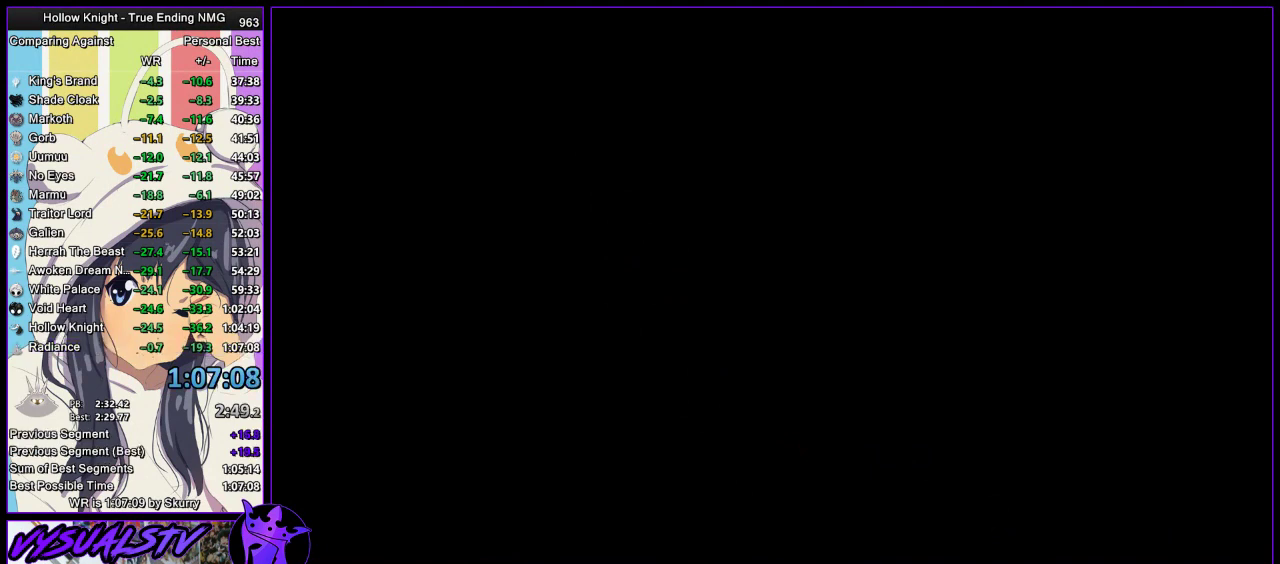
{"buttons": ["CROSS"], "left_stick": "center", "right_stick": "center", "events": [[33, "SQUARE", "up"], [100, "CROSS", "up"], [100, "DPAD_UP", "up"], [167, "CROSS", "down"], [167, "SQUARE", "down"], [200, "CROSS", "up"], [200, "SQUARE", "up"], [267, "CROSS", "down"], [333, "SQUARE", "down"], [367, "CROSS", "up"], [367, "SQUARE", "up"], [467, "CROSS", "down"]]}
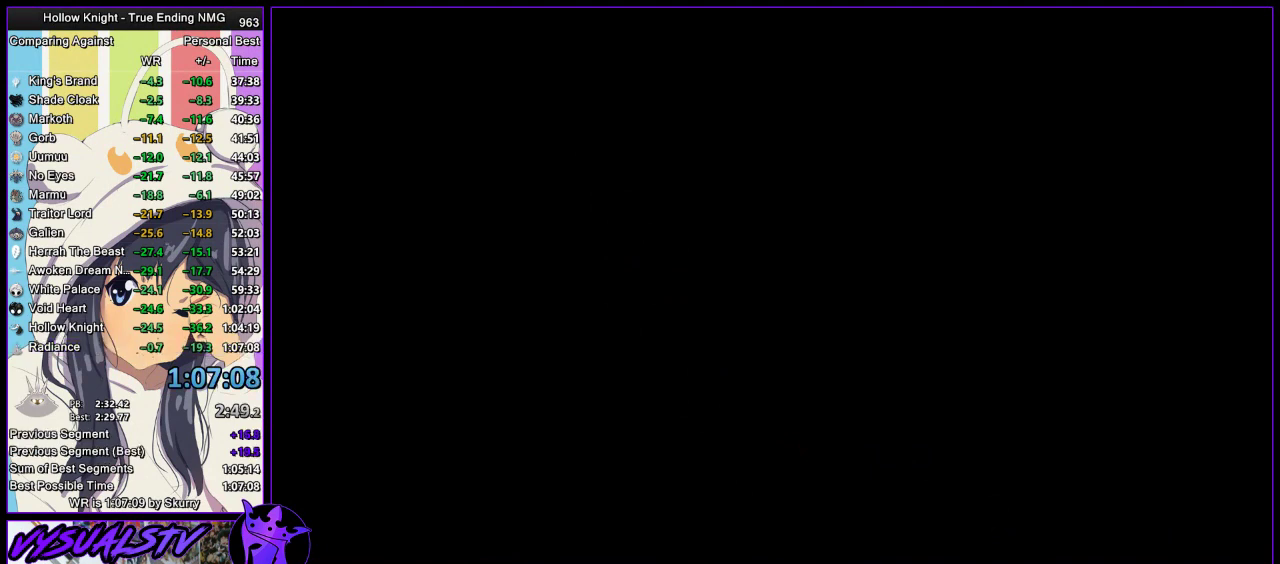
{"buttons": [], "left_stick": "center", "right_stick": "center", "events": [[67, "CROSS", "up"]]}